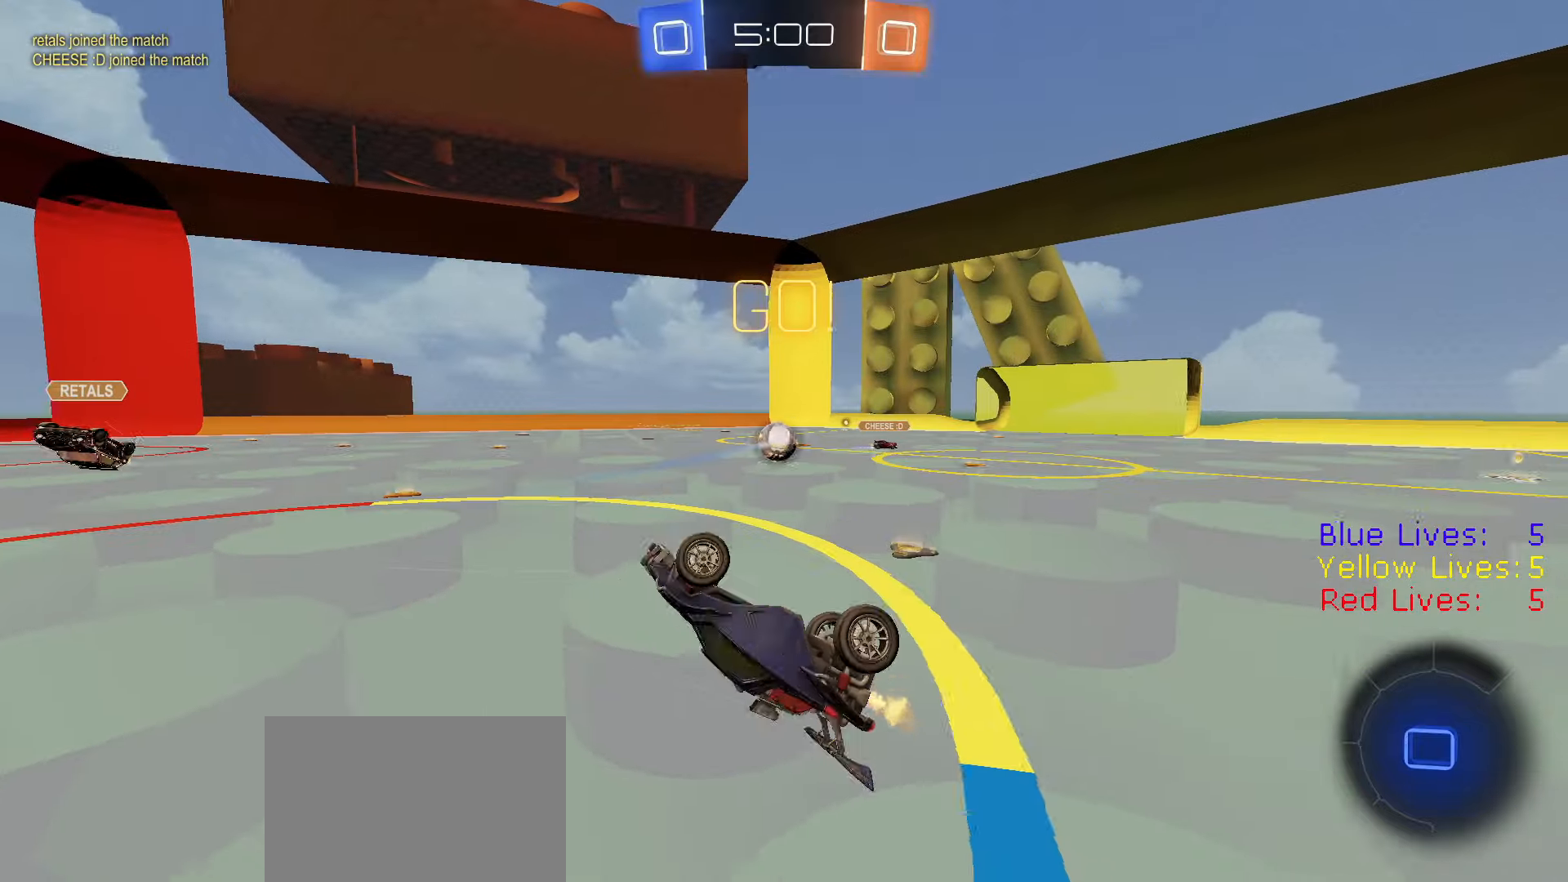
Gameplay with a controller (PlayStation layout); each line is a JSON object with the inputs held at the frame after it. "button_events" lists button changes between this image and that frame as [ms after this image, input, new state], when the widget could be followed in between (sticks are given only as held states).
{"buttons": ["L2"], "left_stick": "center", "right_stick": "center", "button_events": [[83, "L1", "down"], [183, "L1", "up"], [317, "R2", "up"], [367, "L2", "down"]]}
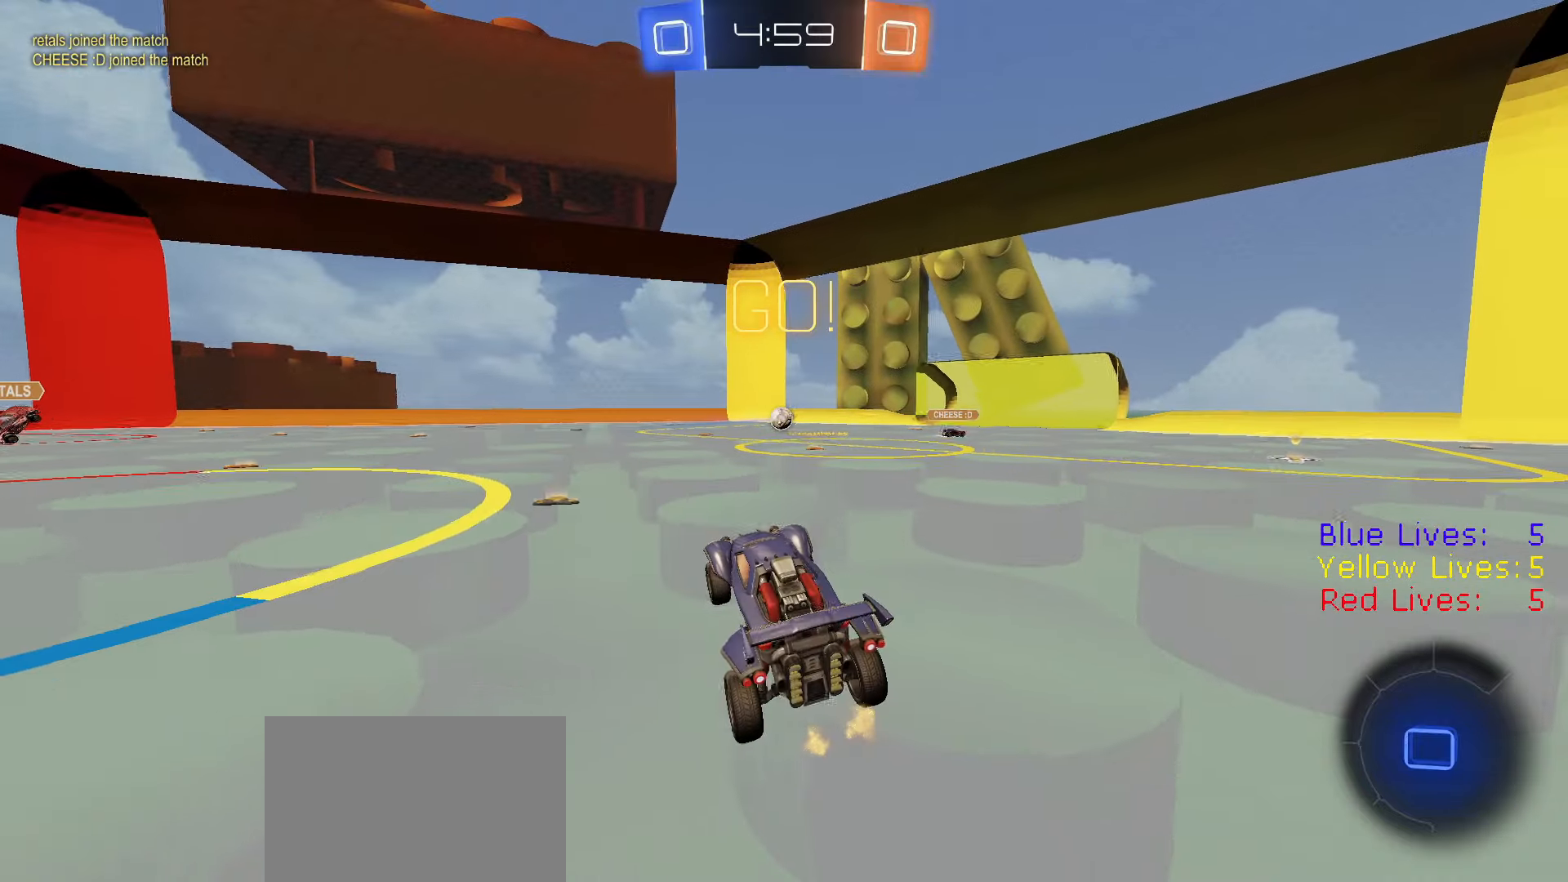
{"buttons": ["L2"], "left_stick": "right", "right_stick": "center", "button_events": [[50, "R3", "down"], [501, "R3", "up"]]}
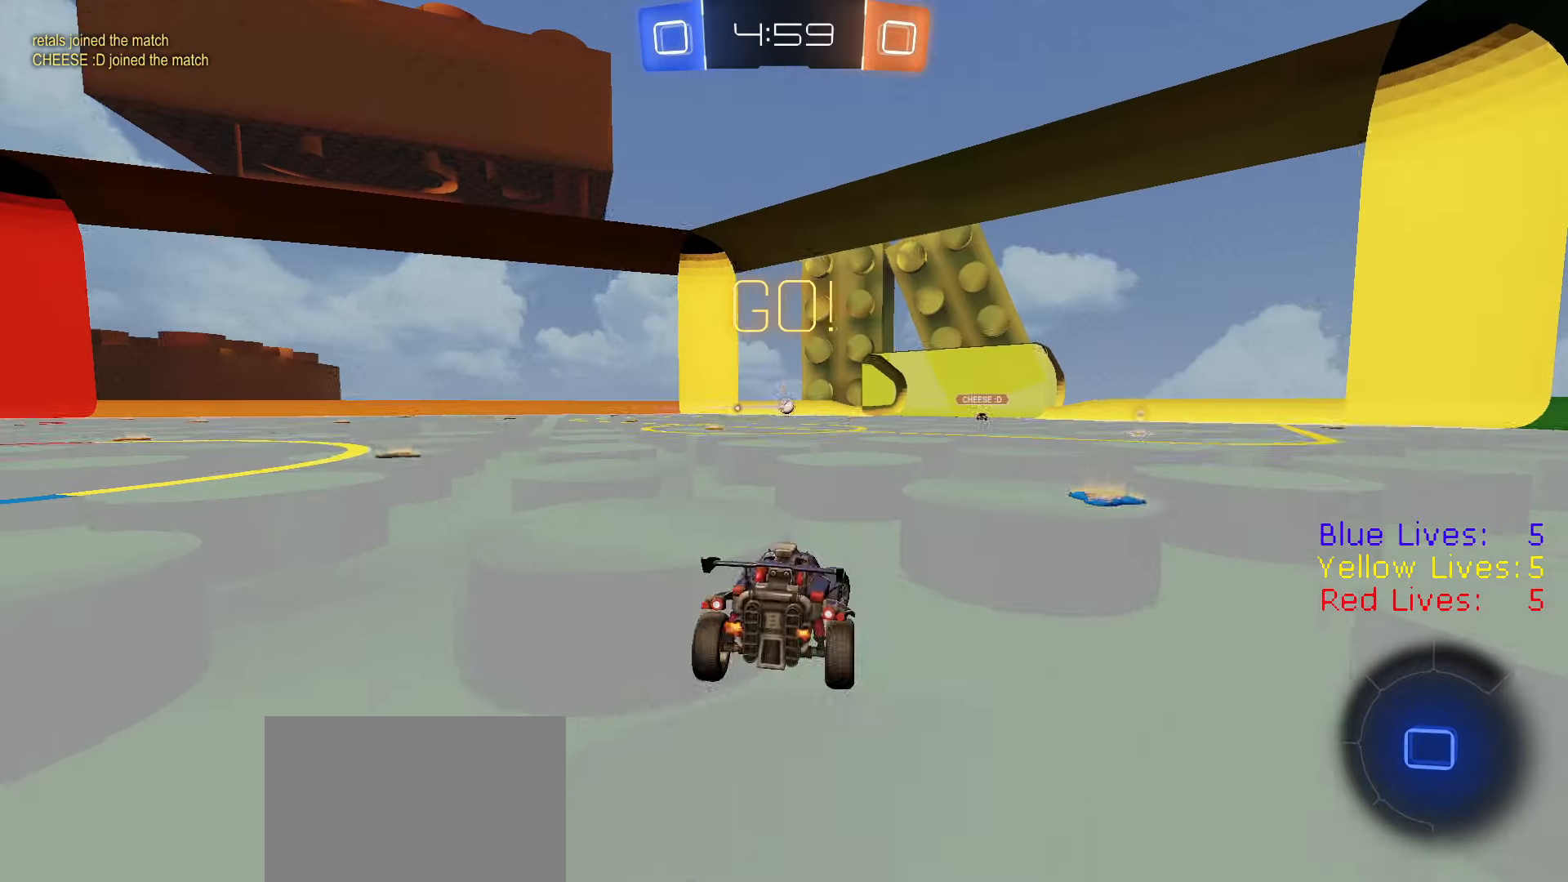
{"buttons": ["L2"], "left_stick": "down", "right_stick": "center", "button_events": [[433, "CROSS", "down"], [483, "CROSS", "up"]]}
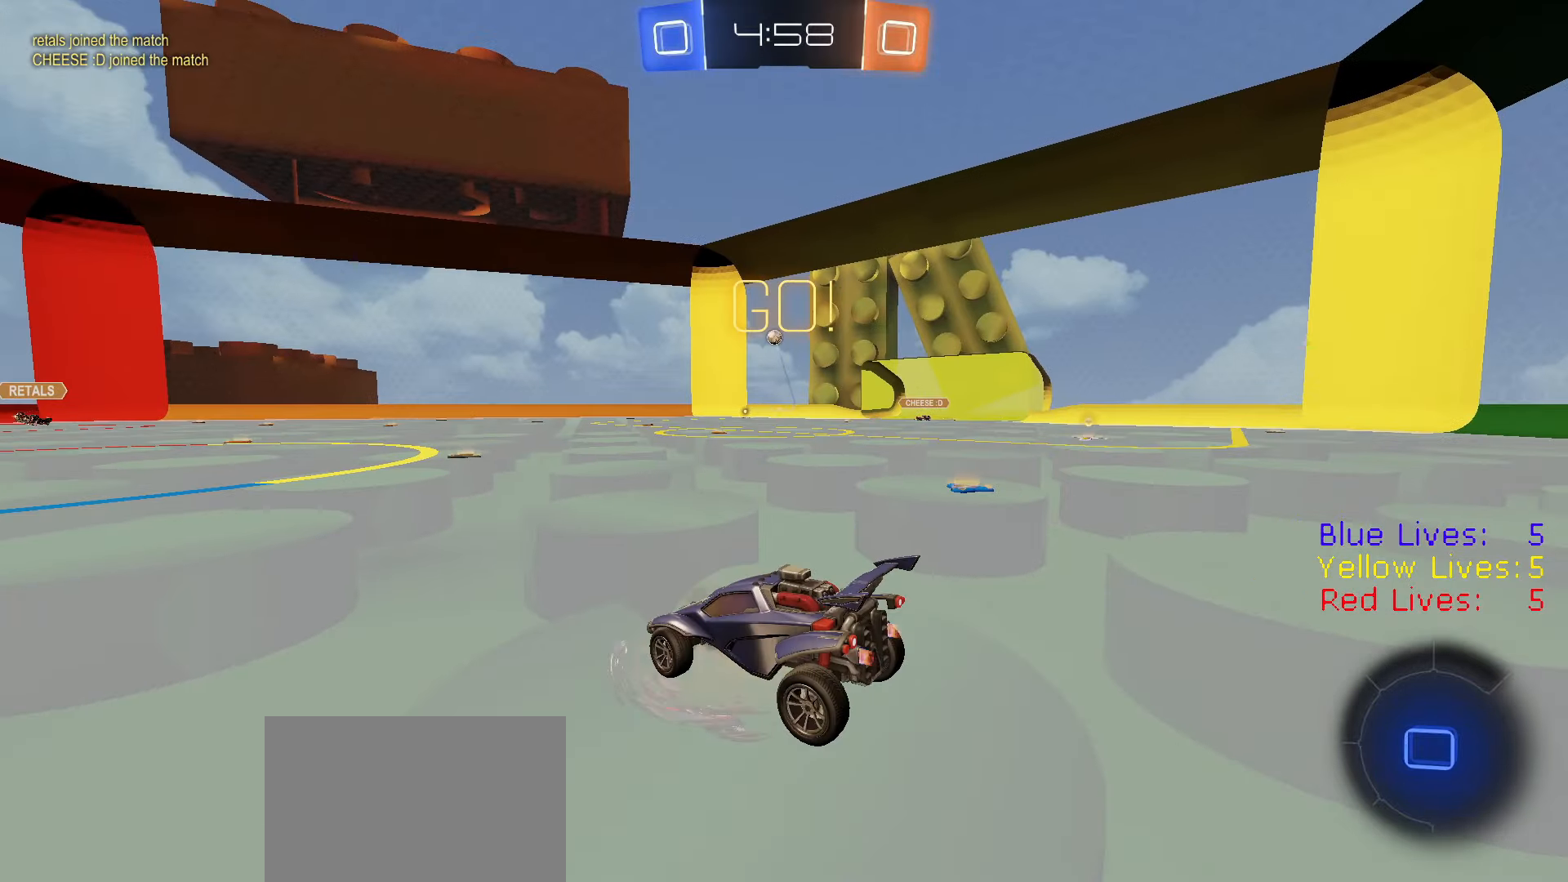
{"buttons": ["CIRCLE", "R2"], "left_stick": "up", "right_stick": "center", "button_events": [[17, "L3", "down"], [33, "CROSS", "down"], [33, "R2", "down"], [100, "CIRCLE", "down"], [100, "CROSS", "up"], [117, "TRIANGLE", "down"], [217, "TRIANGLE", "up"], [234, "L3", "up"], [250, "L2", "up"]]}
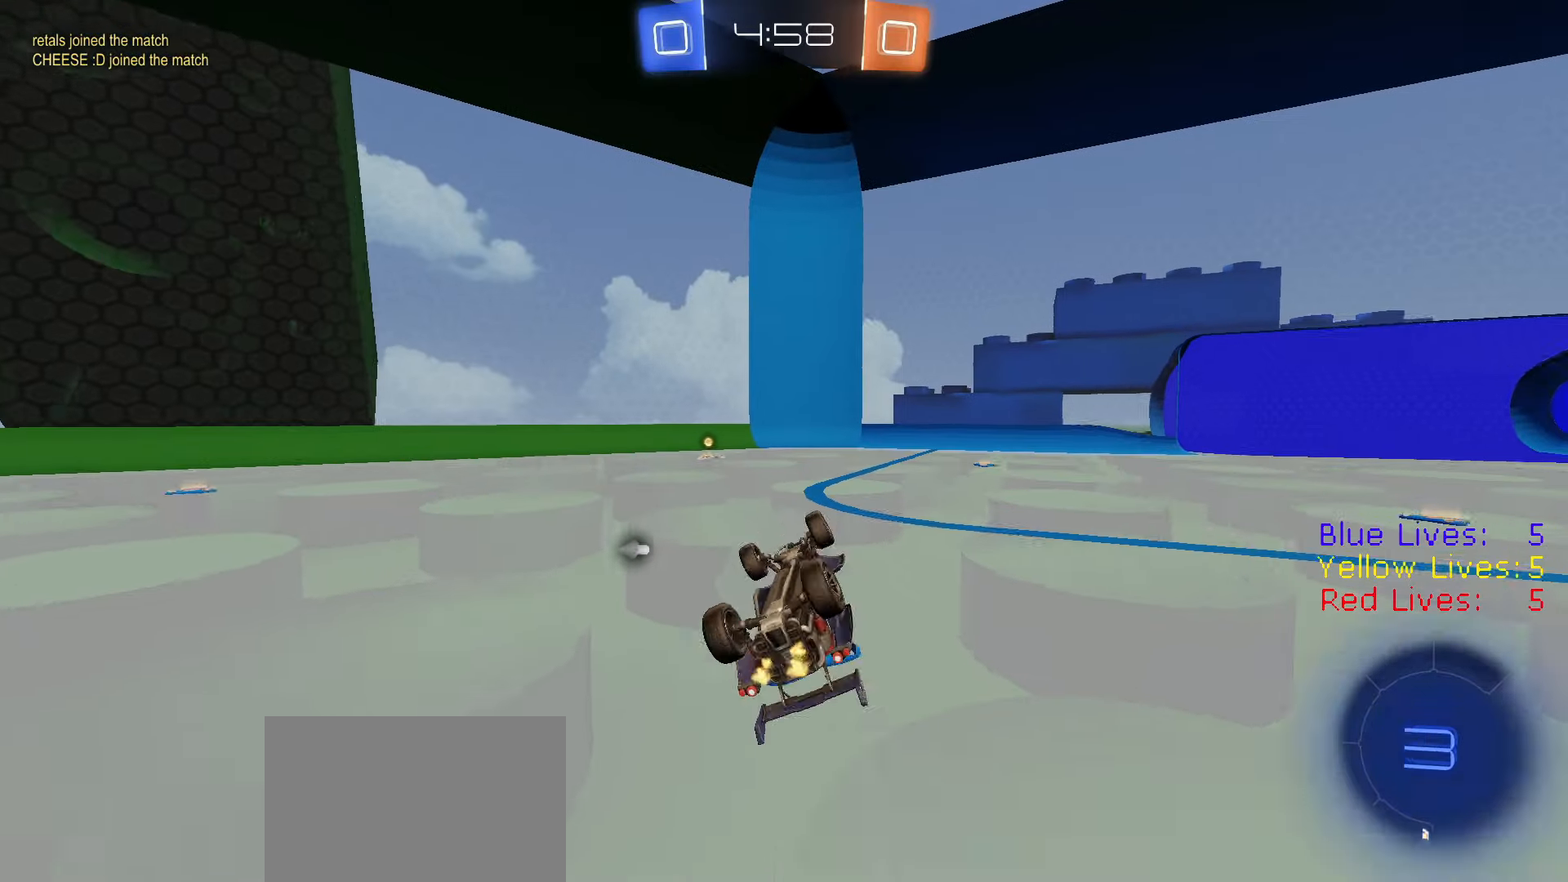
{"buttons": ["R1", "R2"], "left_stick": "up-left", "right_stick": "center", "button_events": [[367, "CIRCLE", "up"], [483, "R1", "down"]]}
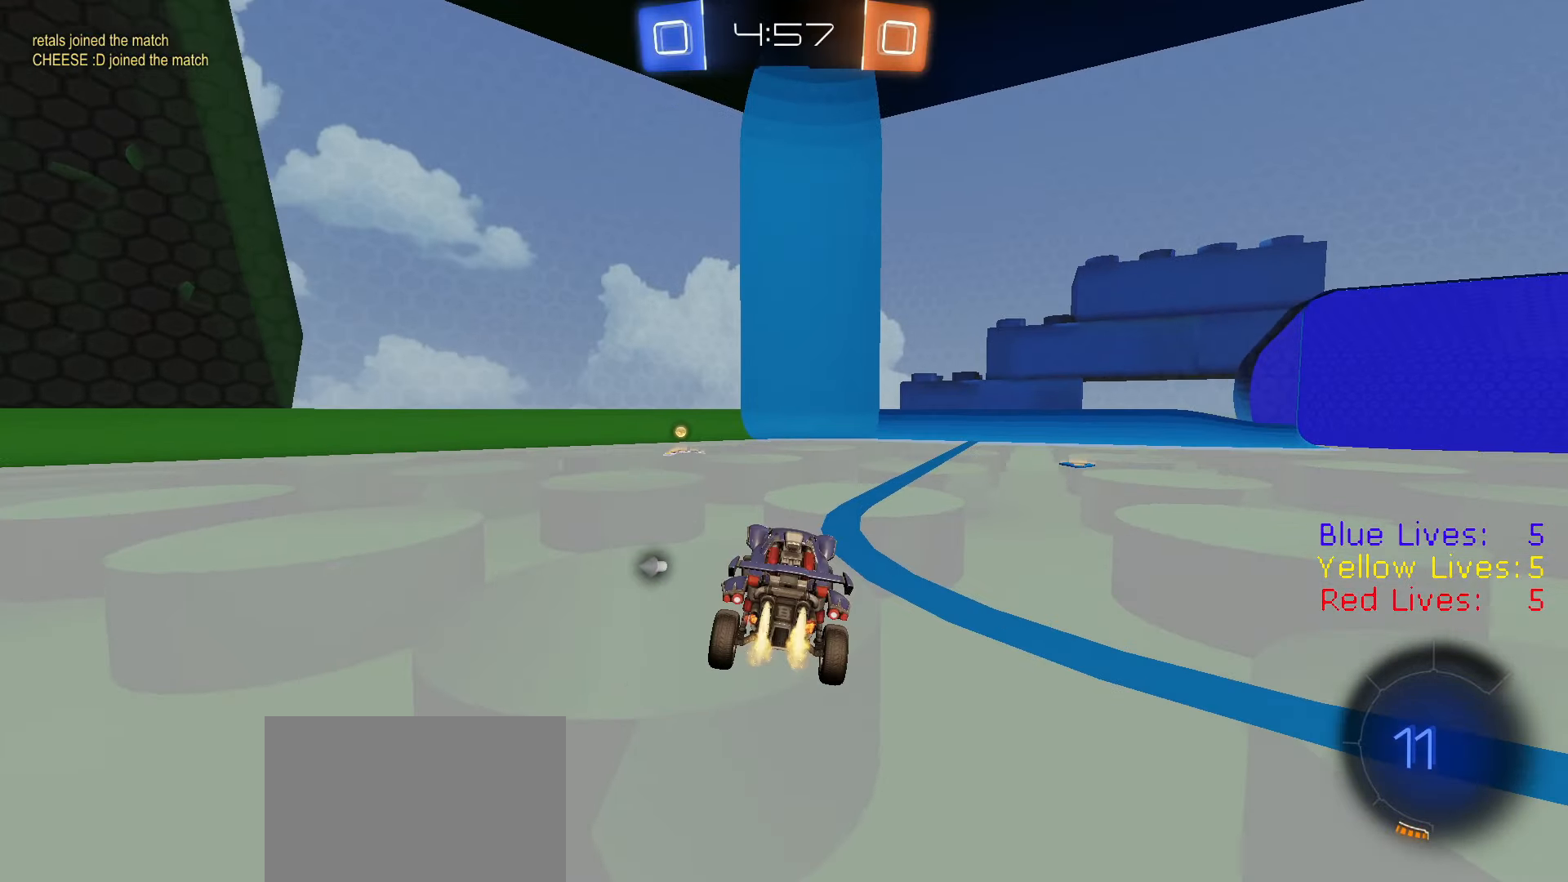
{"buttons": ["TRIANGLE", "R2"], "left_stick": "right", "right_stick": "center", "button_events": [[434, "TRIANGLE", "down"], [467, "R1", "up"]]}